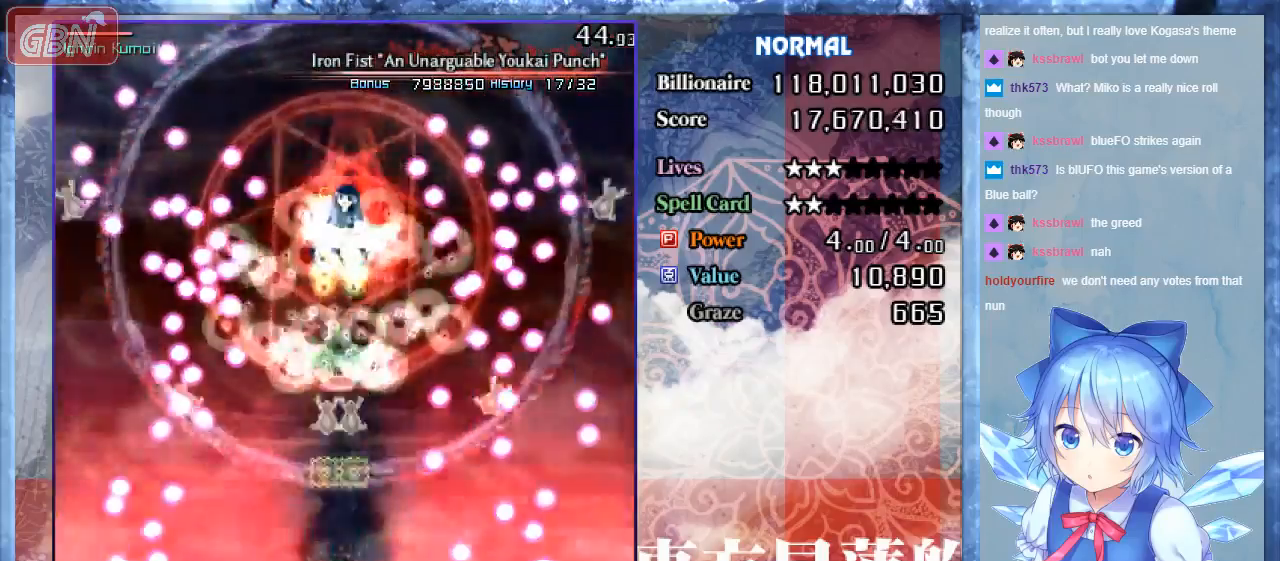
Gameplay with a controller; each line is a JSON object with the inputs held at the frame after it. "events" lists button and stick changes between this image and that frame as [ms after this image, input, new state], when the widget could be followed in between. Not read: L3 R3.
{"buttons": ["A", "B"], "events": []}
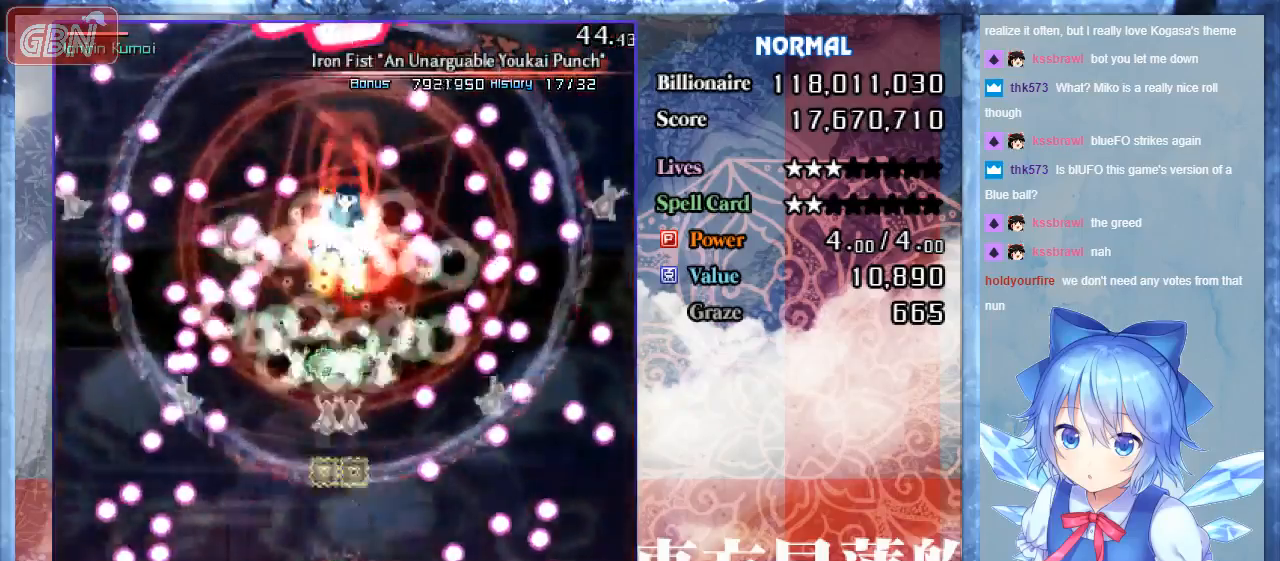
{"buttons": ["A", "B"], "events": [[200, "DPAD_LEFT", "down"], [367, "DPAD_LEFT", "up"]]}
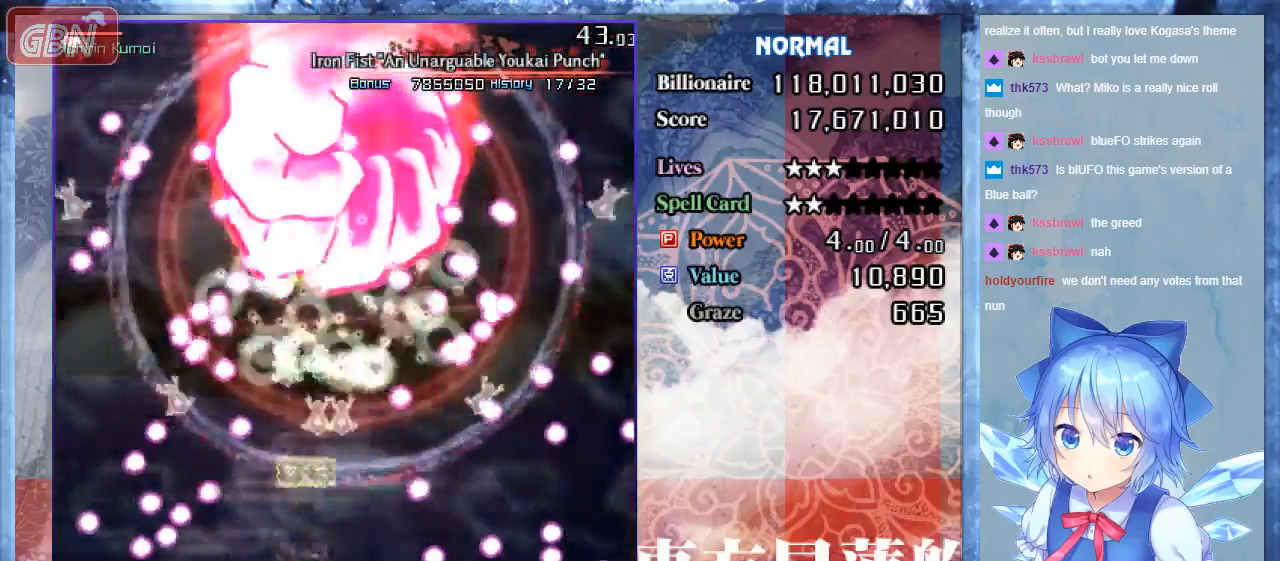
{"buttons": ["A", "B", "DPAD_LEFT"], "events": [[200, "DPAD_DOWN", "down"], [300, "DPAD_LEFT", "down"], [367, "DPAD_DOWN", "up"]]}
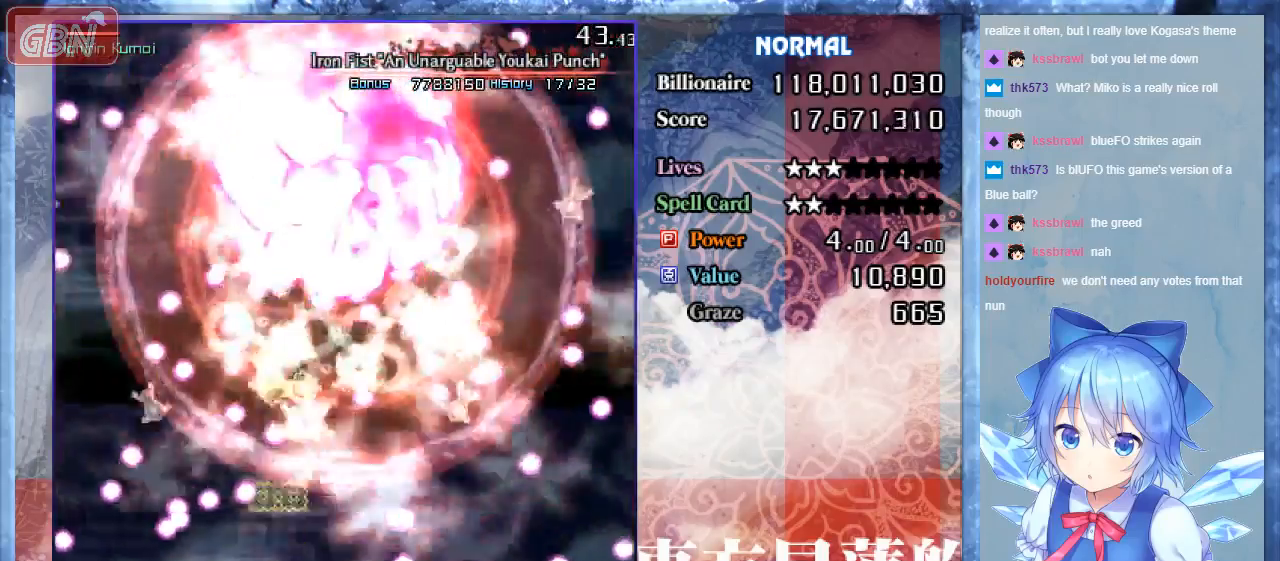
{"buttons": ["A", "B", "DPAD_LEFT"], "events": []}
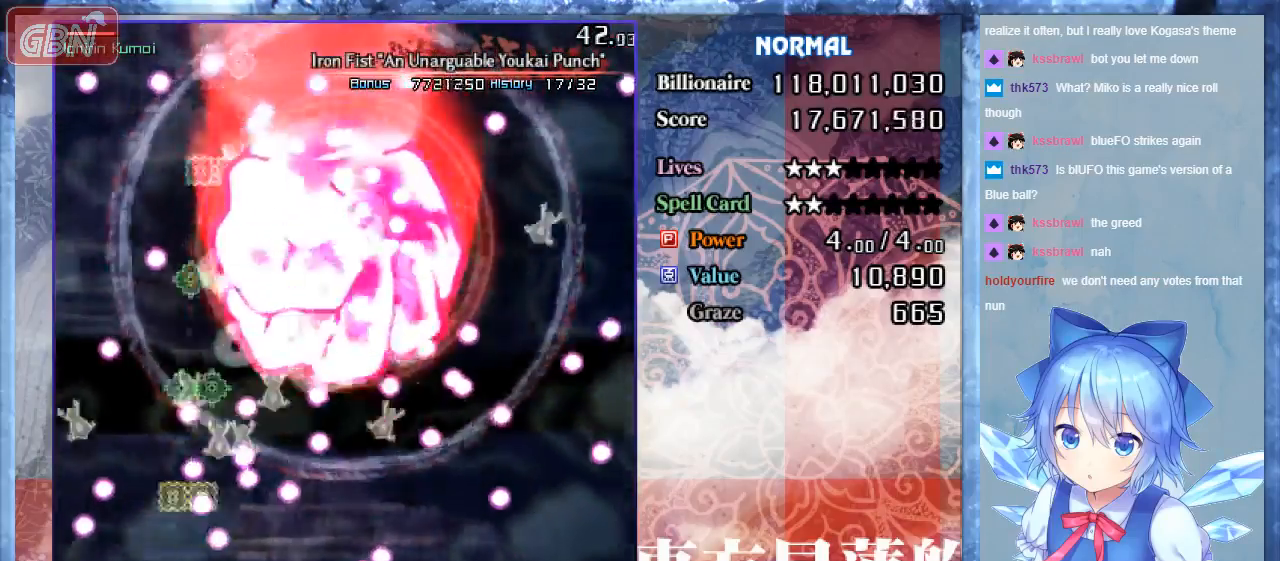
{"buttons": ["A", "B"], "events": [[233, "DPAD_UP", "down"], [333, "DPAD_LEFT", "up"], [367, "DPAD_UP", "up"]]}
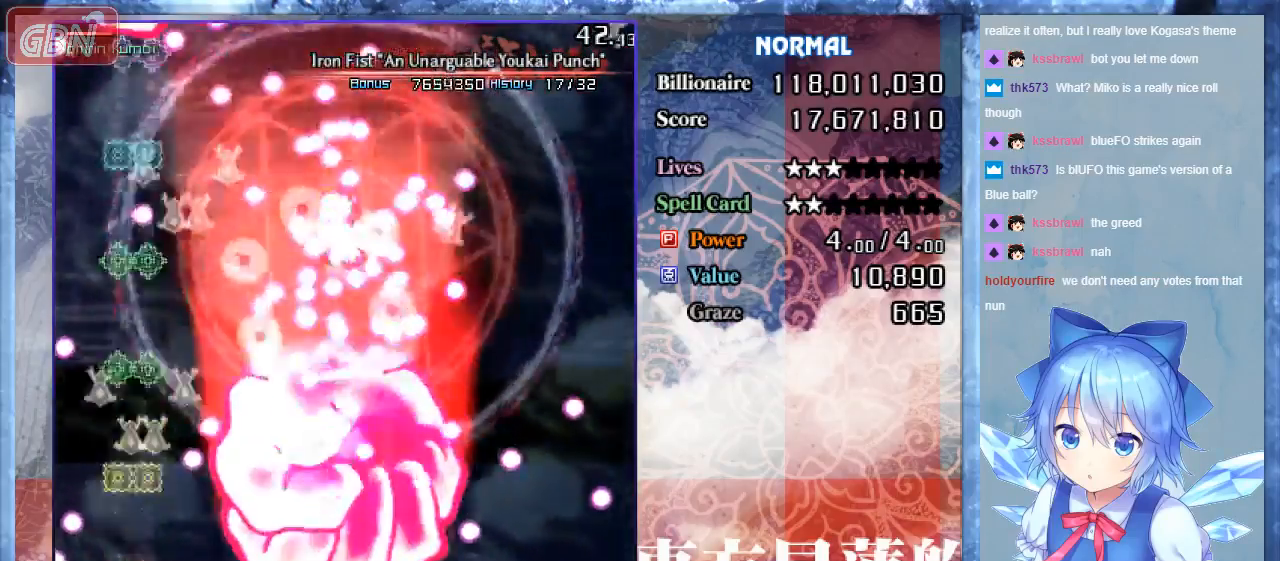
{"buttons": ["A", "B"], "events": [[400, "DPAD_UP", "down"], [433, "DPAD_UP", "up"]]}
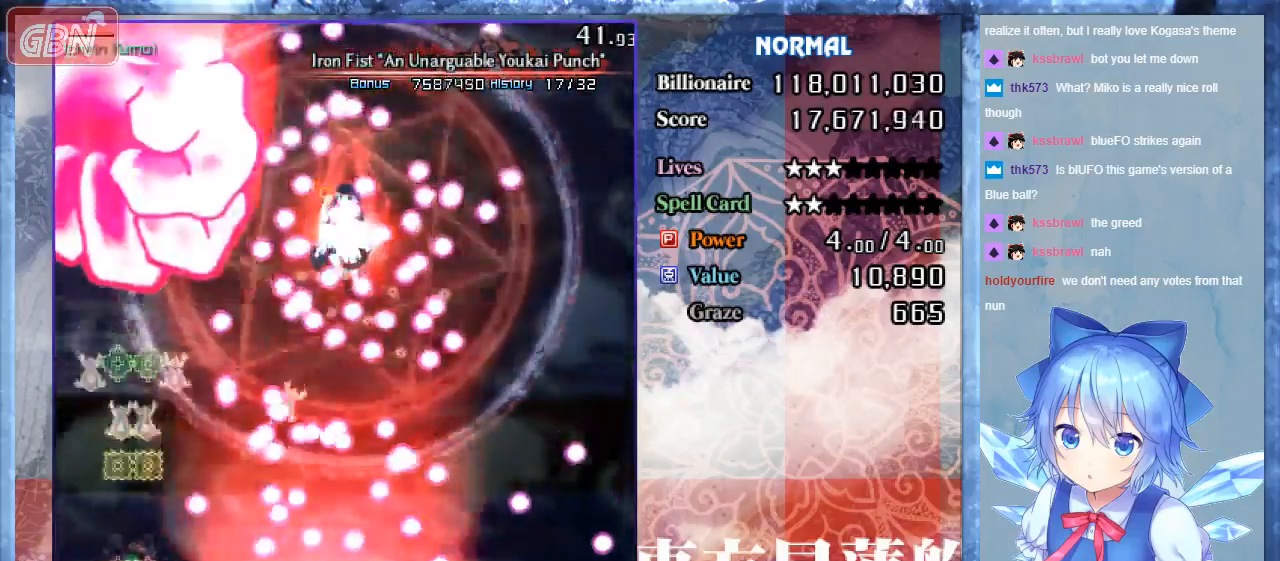
{"buttons": ["A", "B", "DPAD_DOWN"], "events": [[67, "DPAD_RIGHT", "down"], [233, "DPAD_DOWN", "down"], [433, "DPAD_RIGHT", "up"]]}
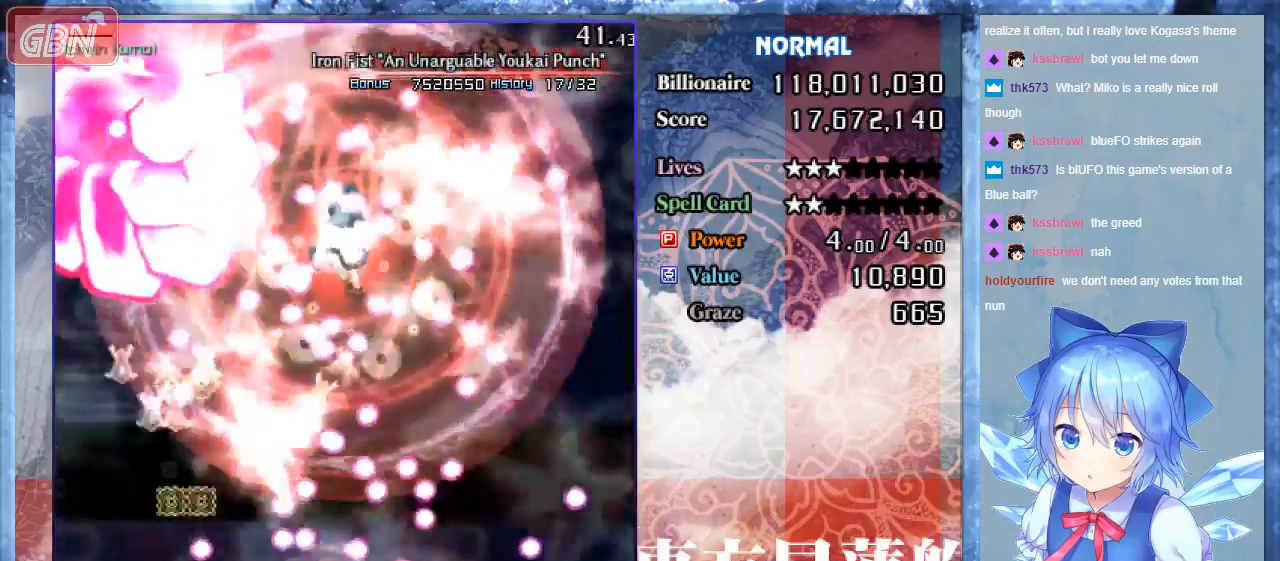
{"buttons": ["A", "B"], "events": [[33, "DPAD_RIGHT", "down"], [333, "DPAD_DOWN", "up"], [333, "DPAD_RIGHT", "up"]]}
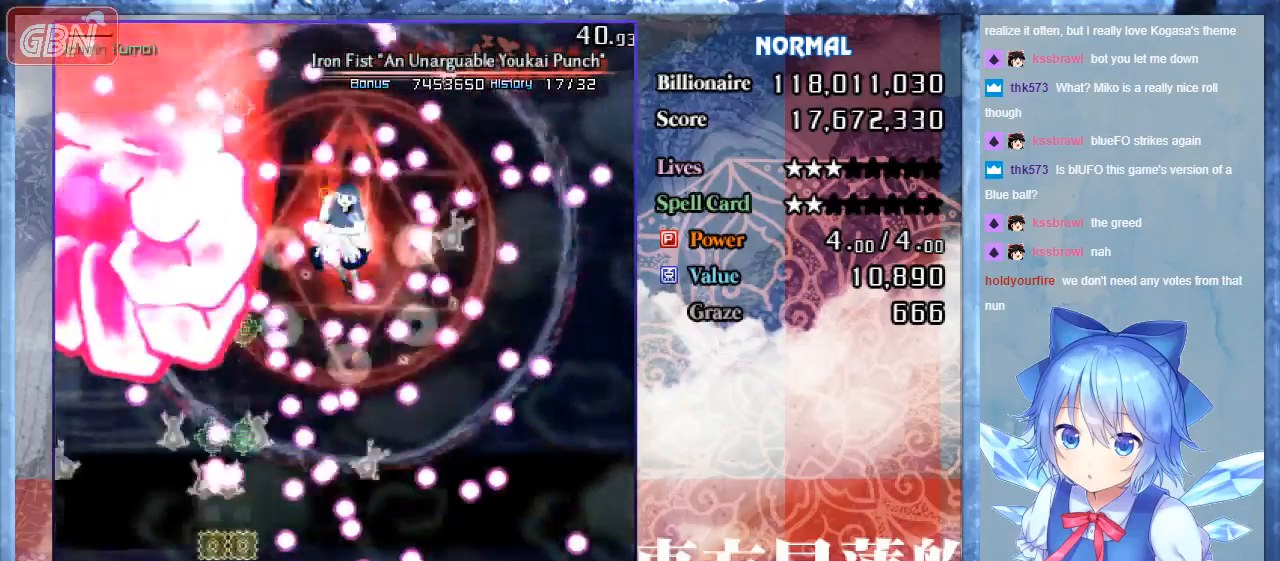
{"buttons": ["A", "B", "DPAD_RIGHT"], "events": [[100, "DPAD_RIGHT", "down"], [267, "DPAD_RIGHT", "up"], [500, "DPAD_RIGHT", "down"]]}
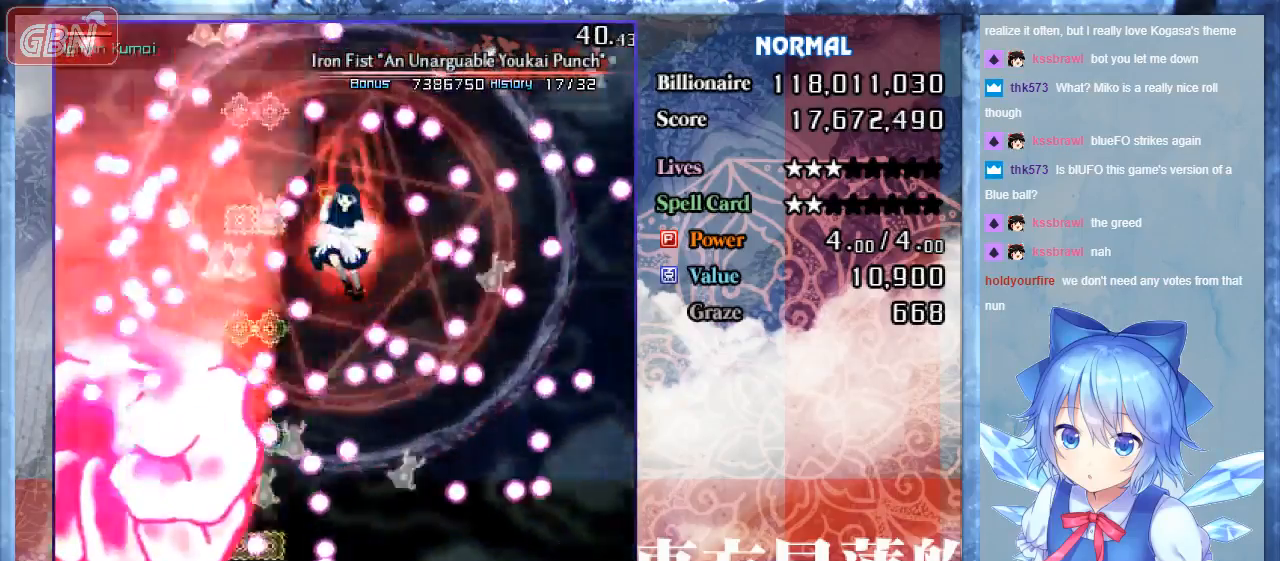
{"buttons": ["A", "B"], "events": [[100, "DPAD_RIGHT", "up"], [367, "DPAD_RIGHT", "down"], [500, "DPAD_RIGHT", "up"]]}
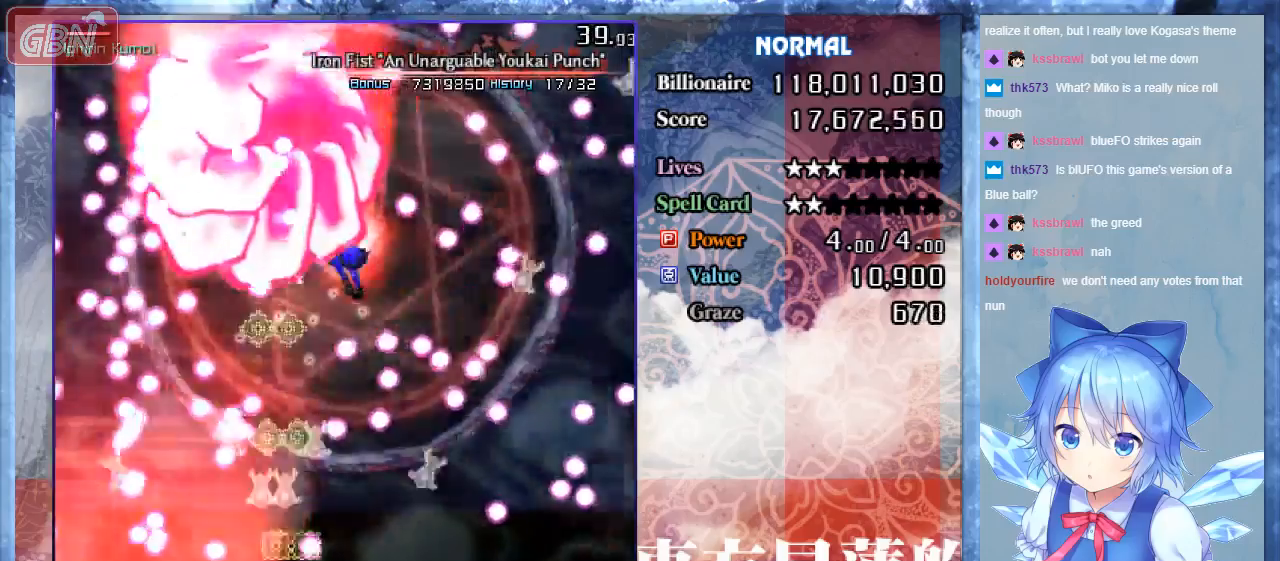
{"buttons": ["A", "B"], "events": [[200, "DPAD_RIGHT", "down"], [433, "DPAD_RIGHT", "up"]]}
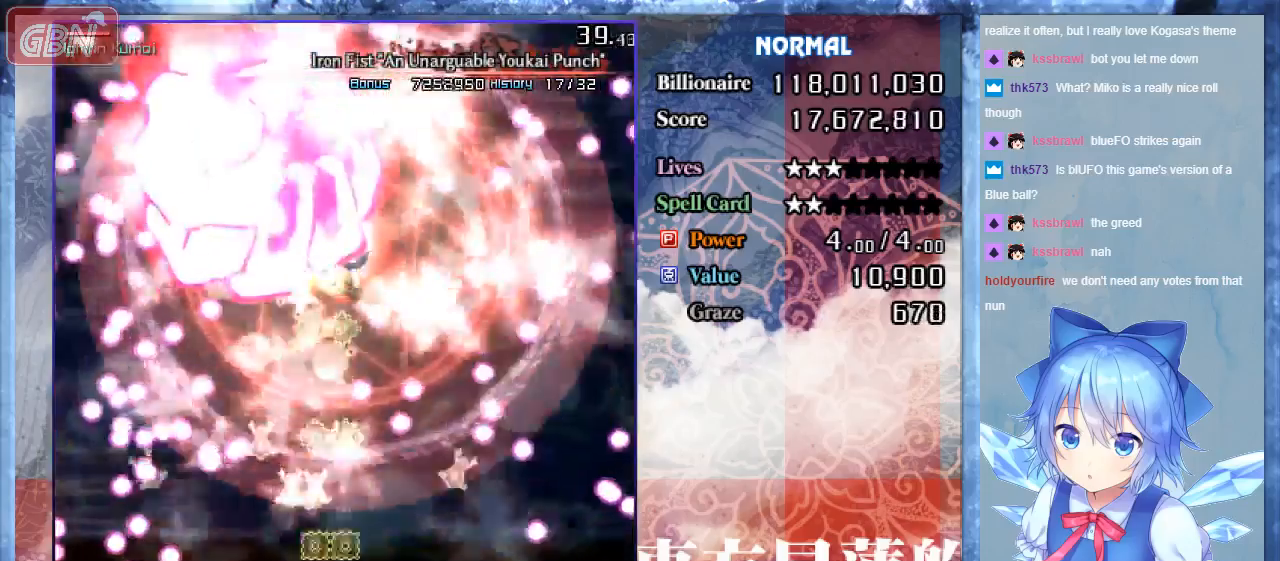
{"buttons": ["A", "B", "DPAD_RIGHT"], "events": [[67, "DPAD_RIGHT", "down"], [200, "DPAD_RIGHT", "up"], [300, "DPAD_RIGHT", "down"]]}
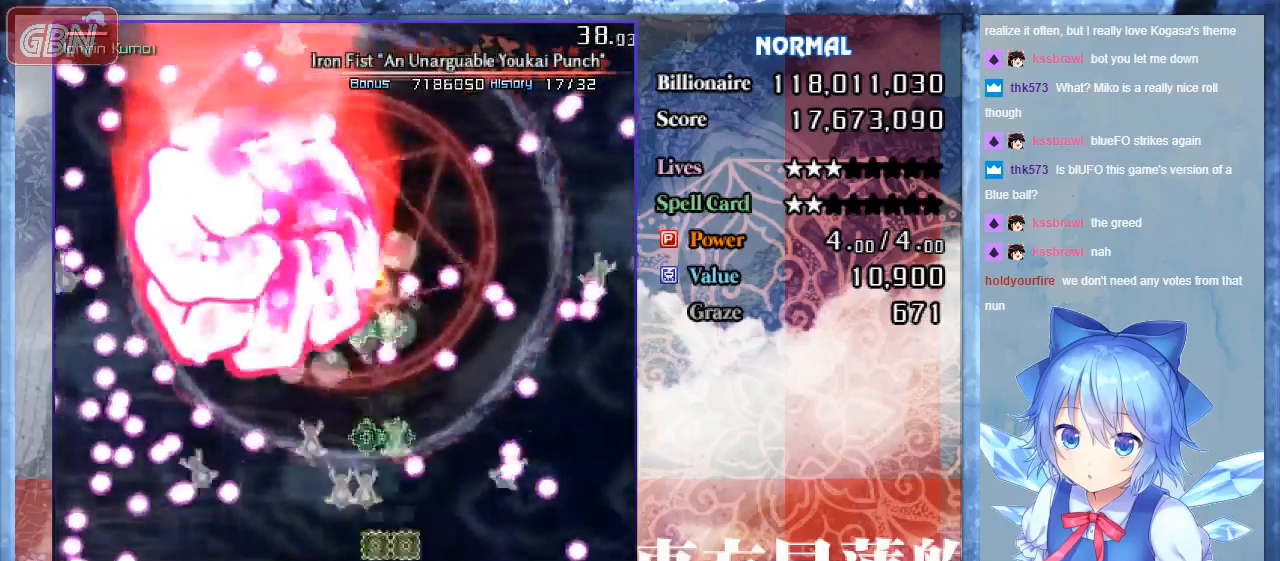
{"buttons": ["A", "B"], "events": [[433, "DPAD_RIGHT", "up"]]}
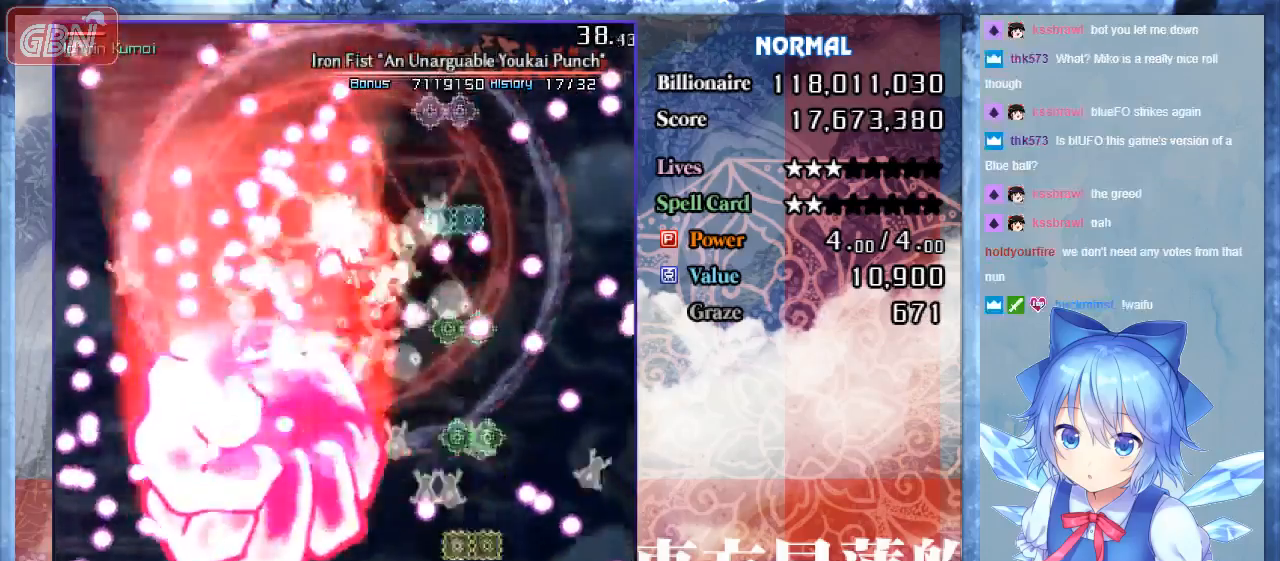
{"buttons": ["A", "B"], "events": [[300, "DPAD_RIGHT", "down"], [433, "DPAD_RIGHT", "up"]]}
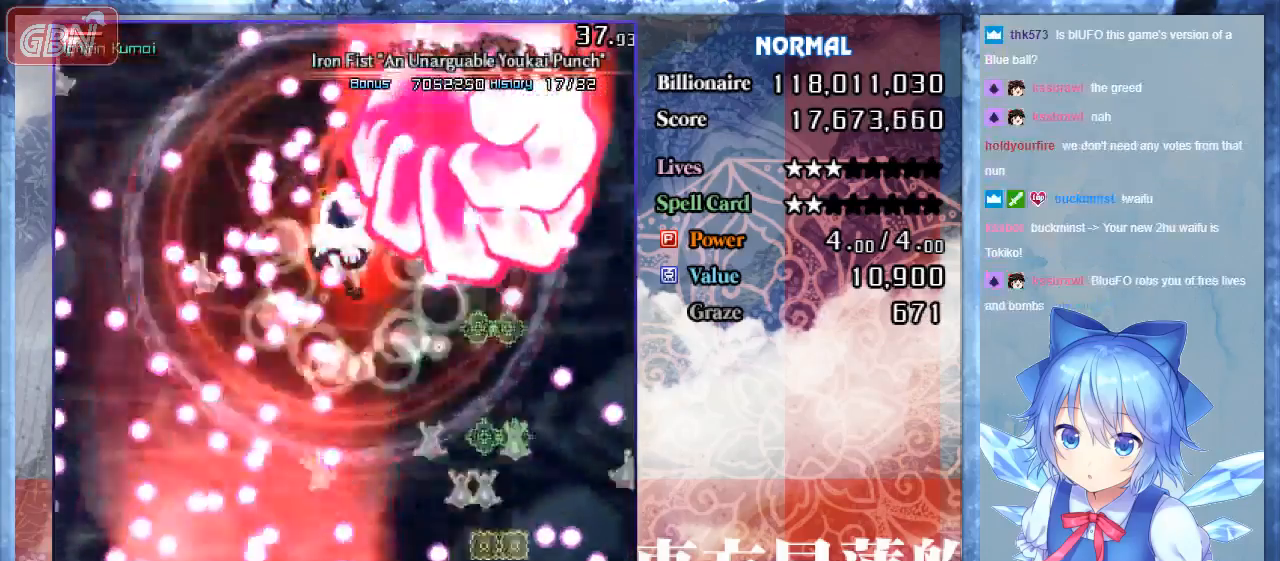
{"buttons": ["A", "B", "DPAD_LEFT"], "events": [[167, "DPAD_LEFT", "down"]]}
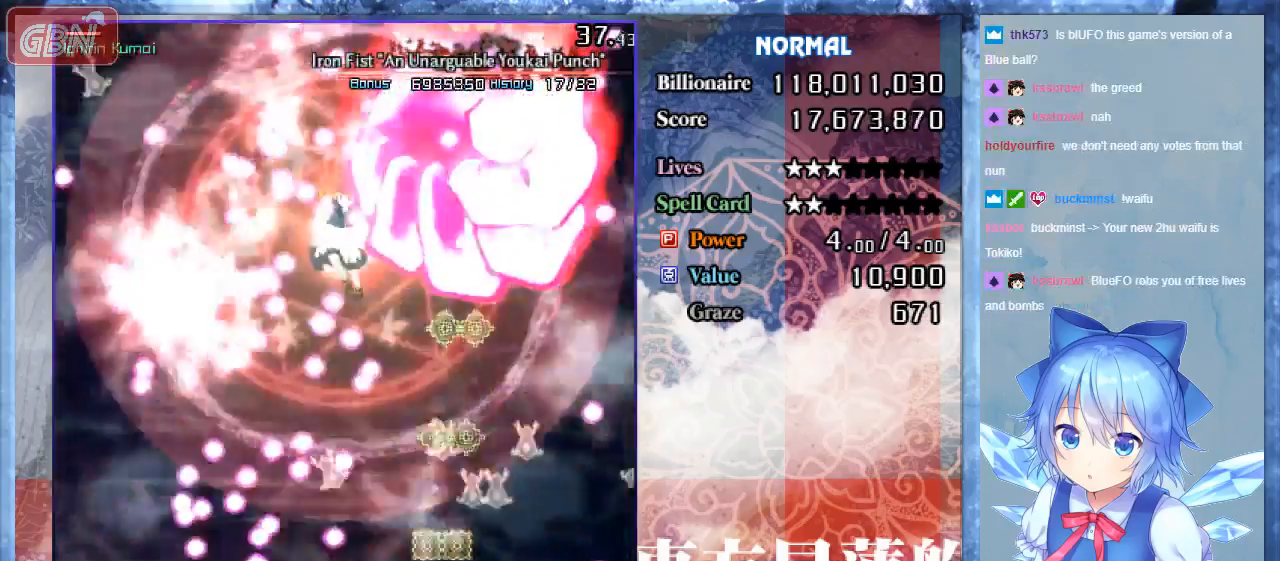
{"buttons": ["A", "B", "DPAD_LEFT"], "events": []}
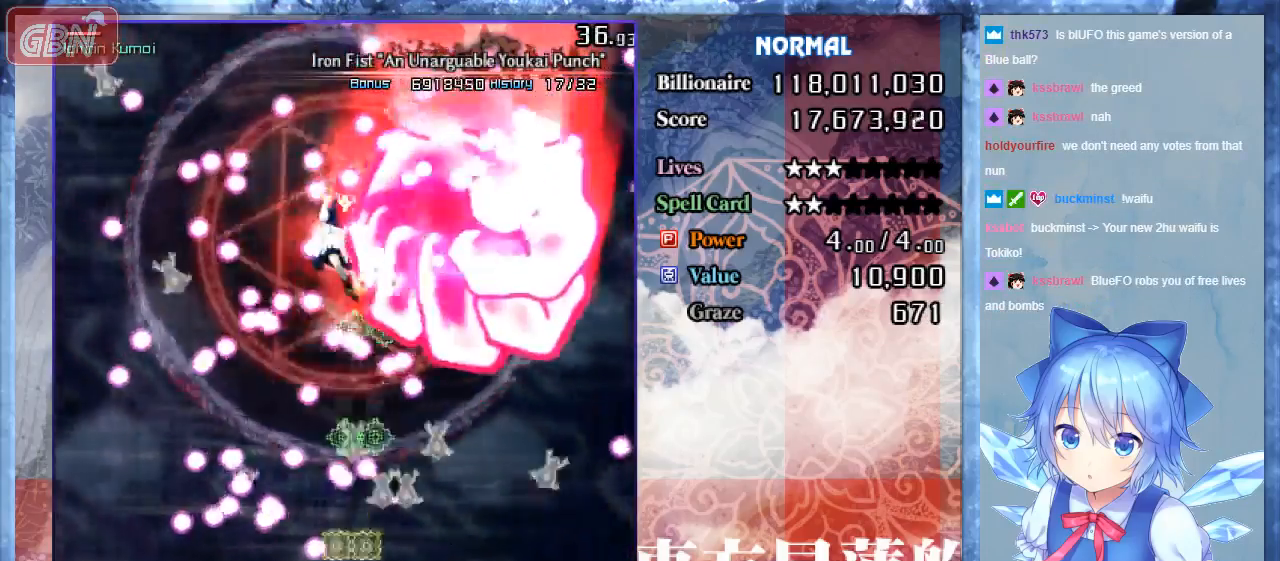
{"buttons": ["A", "B", "DPAD_LEFT"], "events": [[267, "DPAD_LEFT", "up"], [433, "DPAD_LEFT", "down"]]}
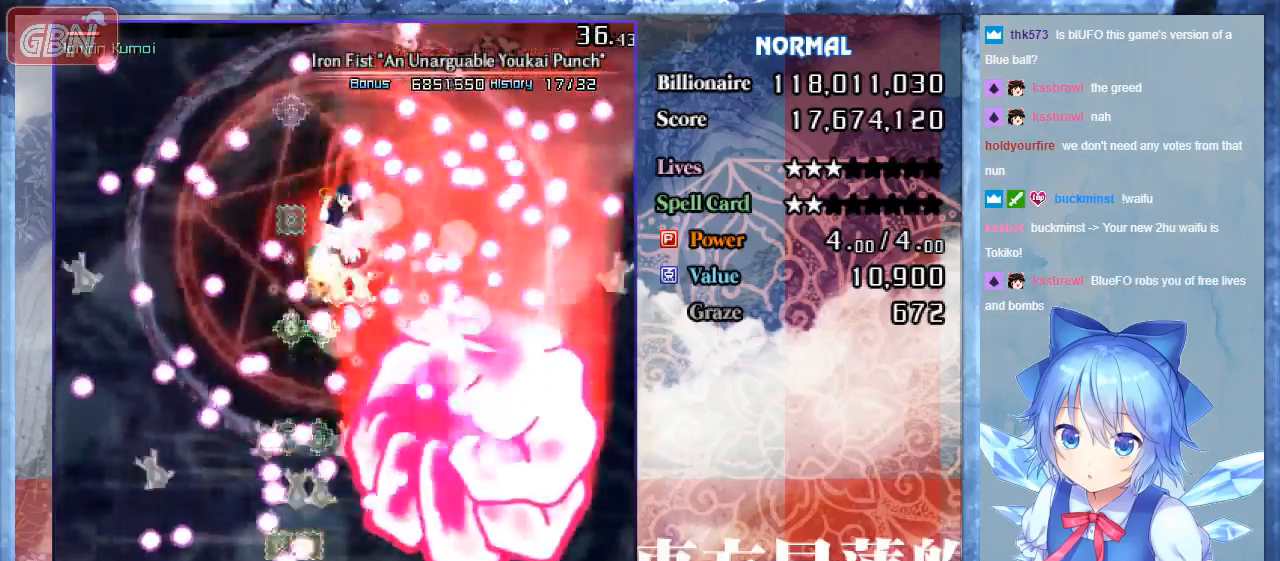
{"buttons": ["A", "B"], "events": [[167, "DPAD_LEFT", "up"], [267, "DPAD_LEFT", "down"], [433, "DPAD_LEFT", "up"]]}
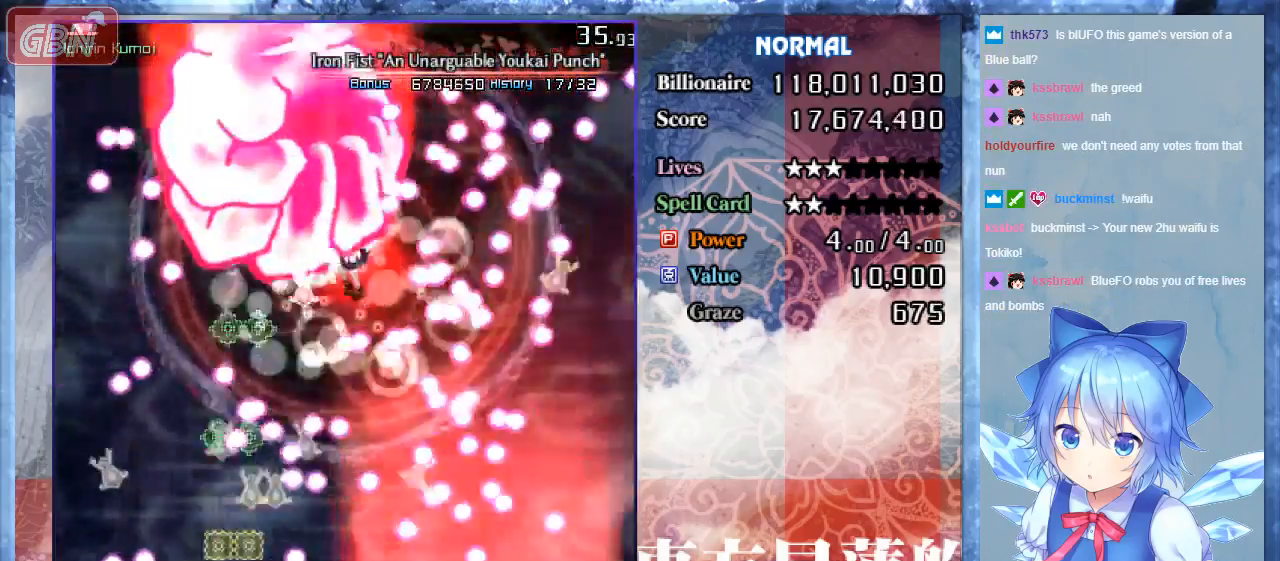
{"buttons": ["A", "B", "DPAD_LEFT"], "events": [[100, "DPAD_LEFT", "down"]]}
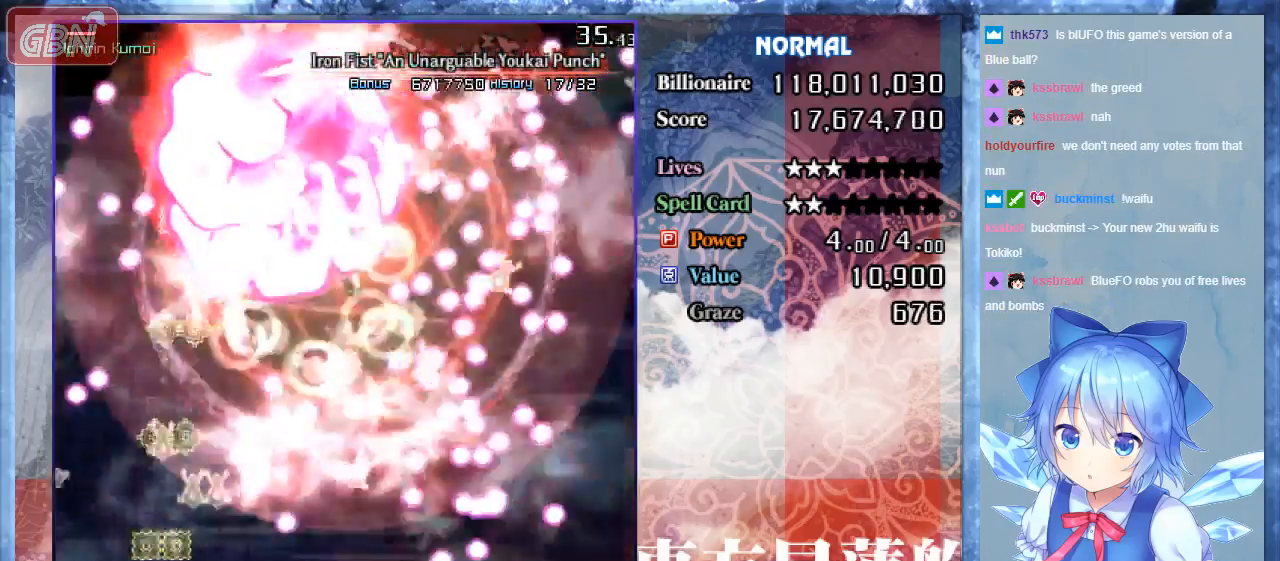
{"buttons": ["A", "B", "DPAD_UP", "DPAD_LEFT"], "events": [[67, "DPAD_UP", "down"], [167, "DPAD_LEFT", "up"], [467, "DPAD_LEFT", "down"]]}
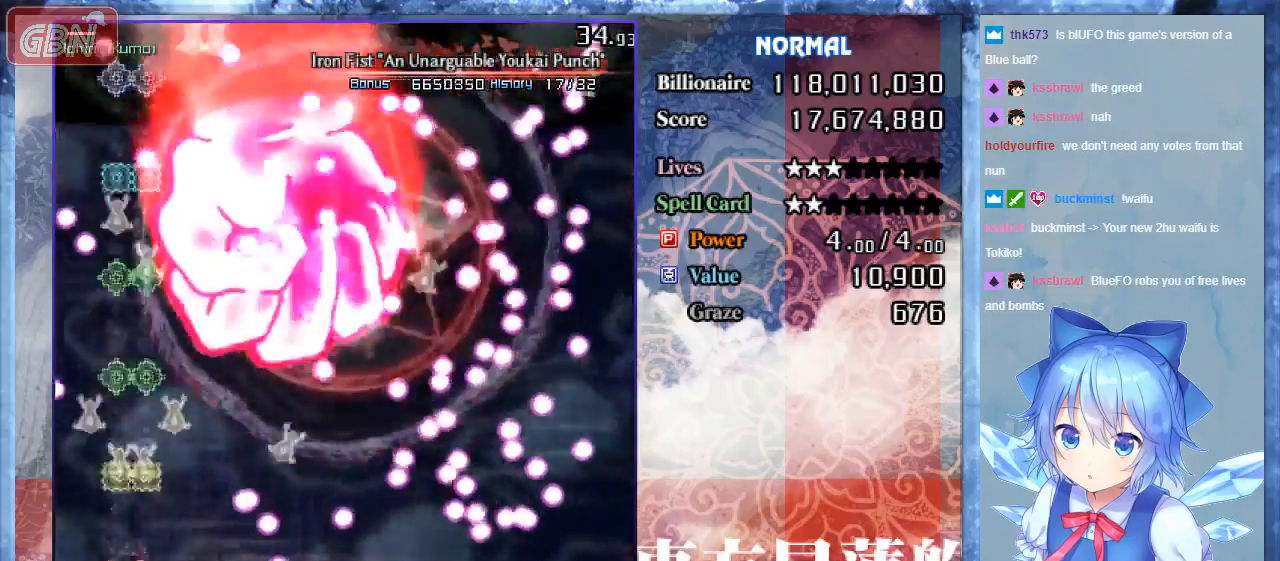
{"buttons": ["A", "B"], "events": [[100, "DPAD_UP", "up"], [167, "DPAD_LEFT", "up"]]}
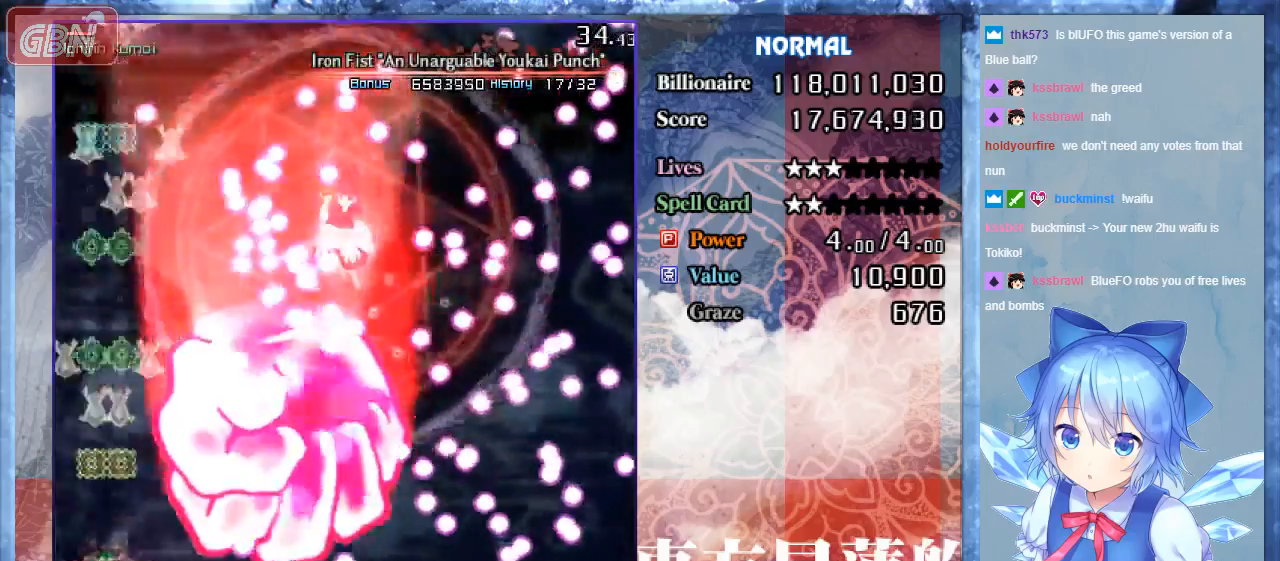
{"buttons": ["A", "B", "DPAD_RIGHT"], "events": [[467, "DPAD_RIGHT", "down"]]}
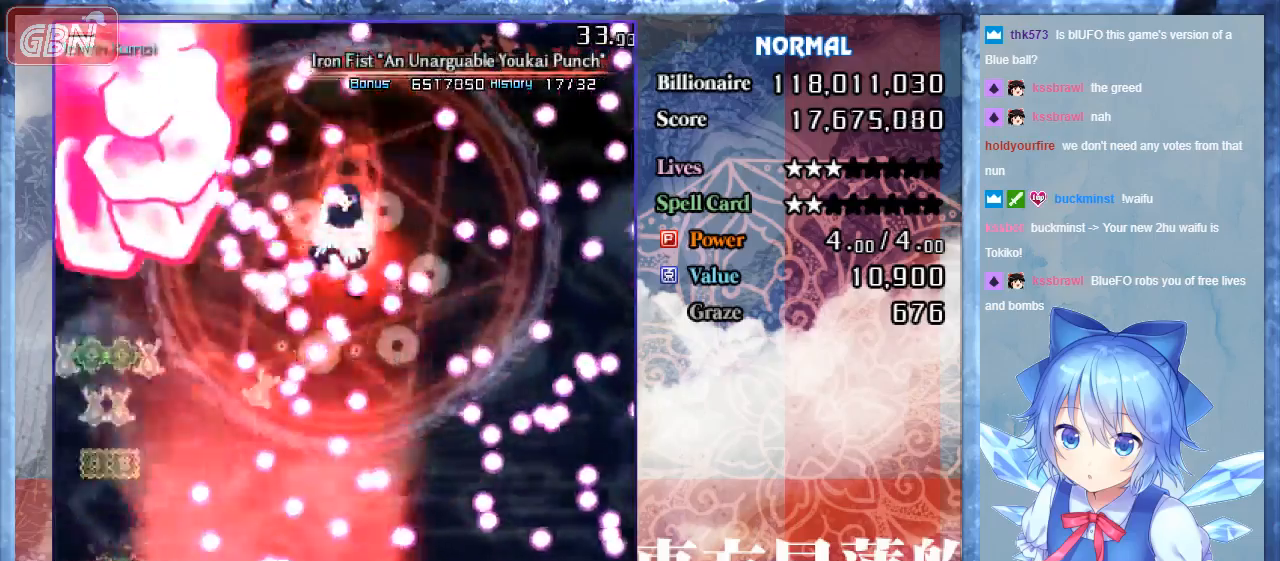
{"buttons": ["A", "B", "DPAD_DOWN", "DPAD_RIGHT"], "events": [[333, "DPAD_DOWN", "down"]]}
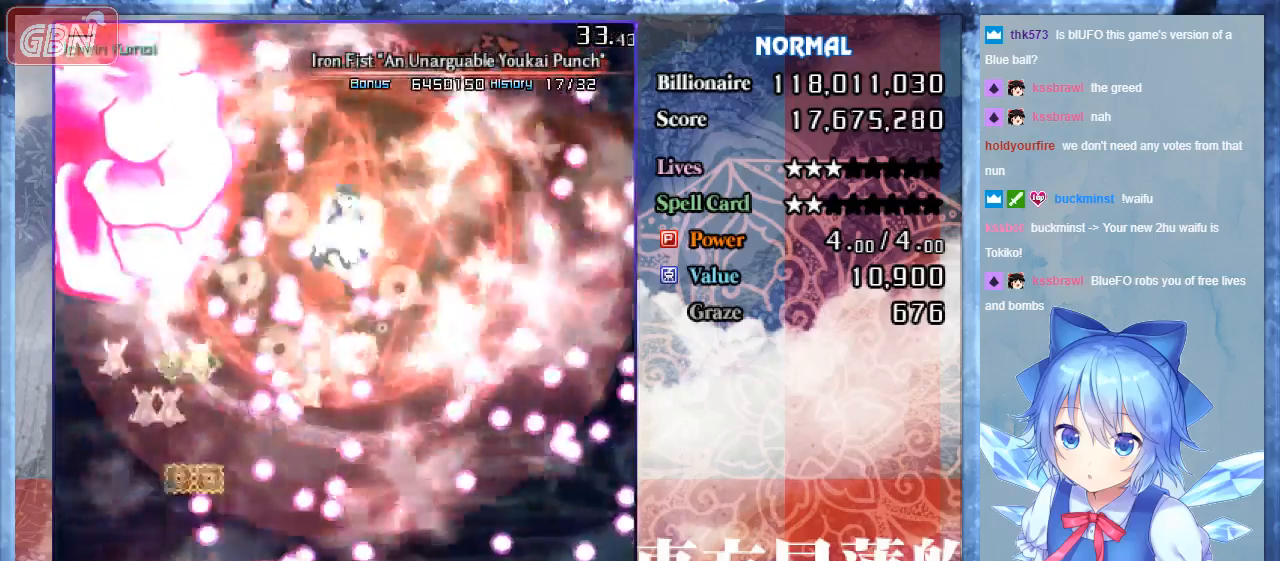
{"buttons": ["A", "B", "DPAD_DOWN", "DPAD_RIGHT"], "events": [[33, "DPAD_DOWN", "up"], [67, "DPAD_RIGHT", "up"], [267, "DPAD_RIGHT", "down"], [300, "DPAD_DOWN", "down"]]}
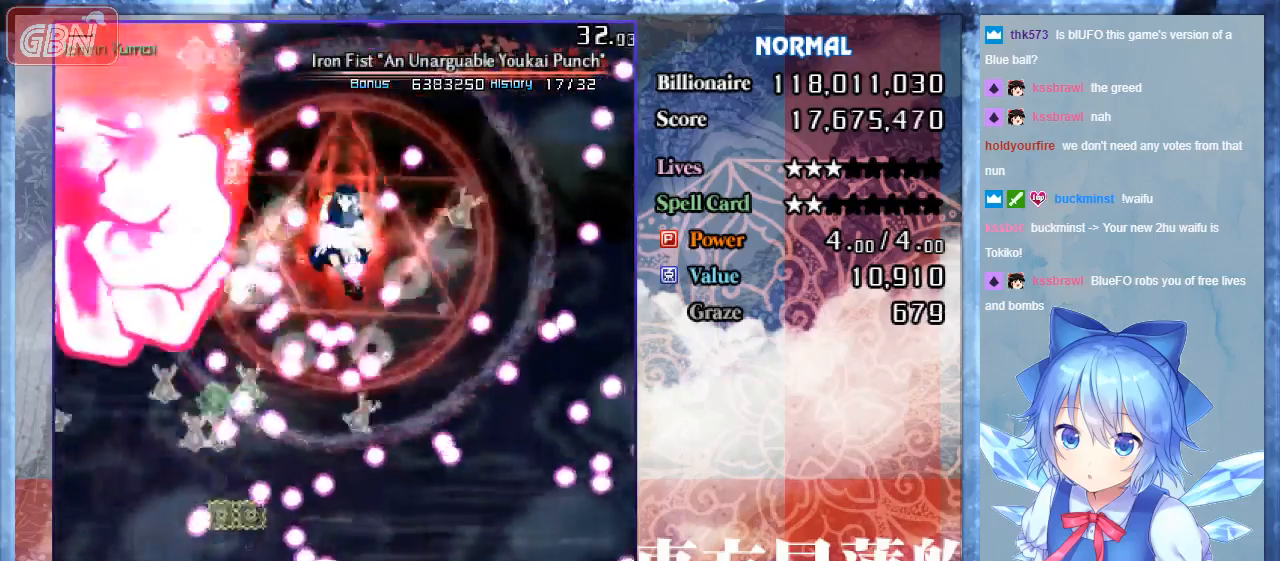
{"buttons": ["A", "B"], "events": [[333, "DPAD_LEFT", "down"], [333, "DPAD_RIGHT", "up"], [367, "DPAD_DOWN", "up"], [500, "DPAD_LEFT", "up"]]}
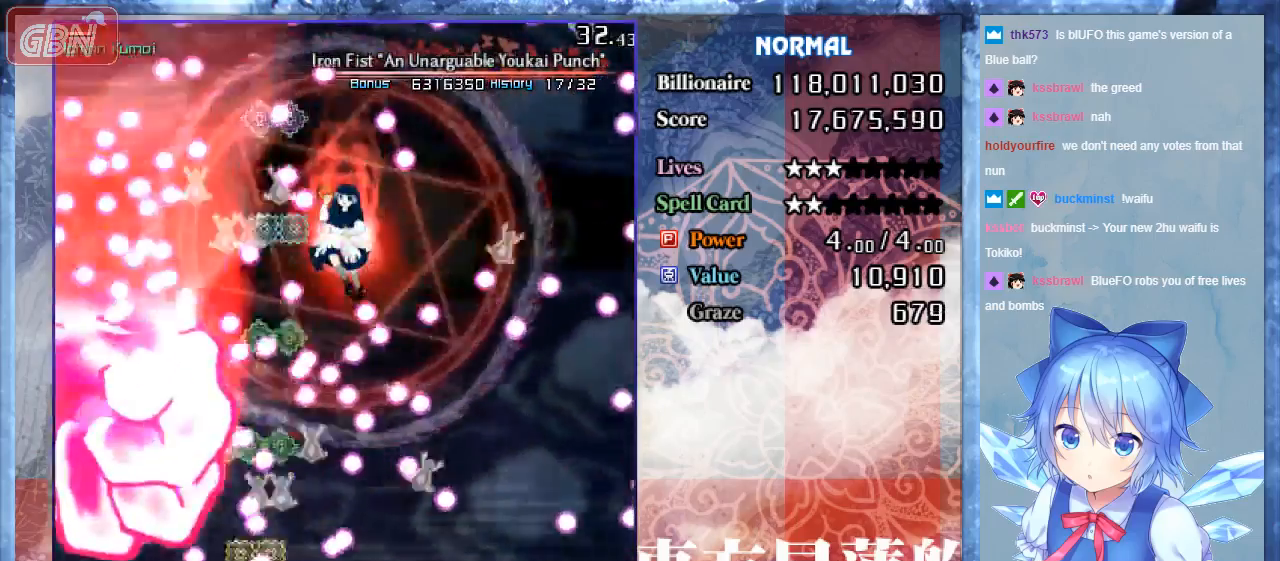
{"buttons": ["A", "B", "DPAD_RIGHT"], "events": [[133, "DPAD_RIGHT", "down"], [133, "DPAD_UP", "down"], [233, "DPAD_RIGHT", "up"], [367, "DPAD_RIGHT", "down"], [400, "DPAD_UP", "up"]]}
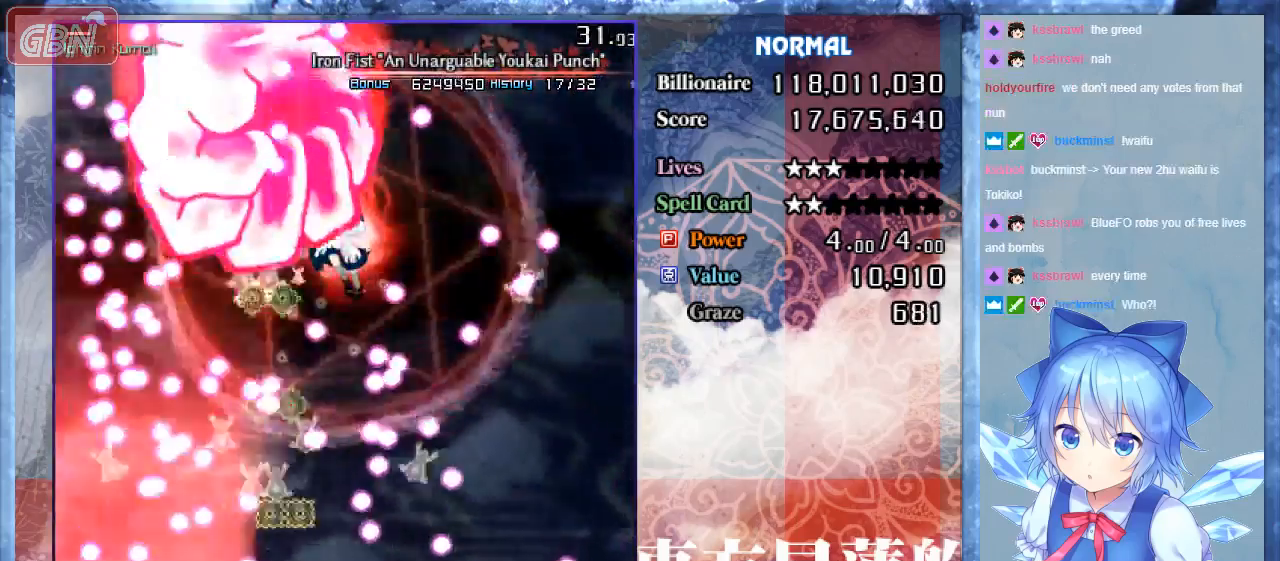
{"buttons": ["A", "B", "DPAD_DOWN", "DPAD_RIGHT"], "events": [[133, "DPAD_DOWN", "down"]]}
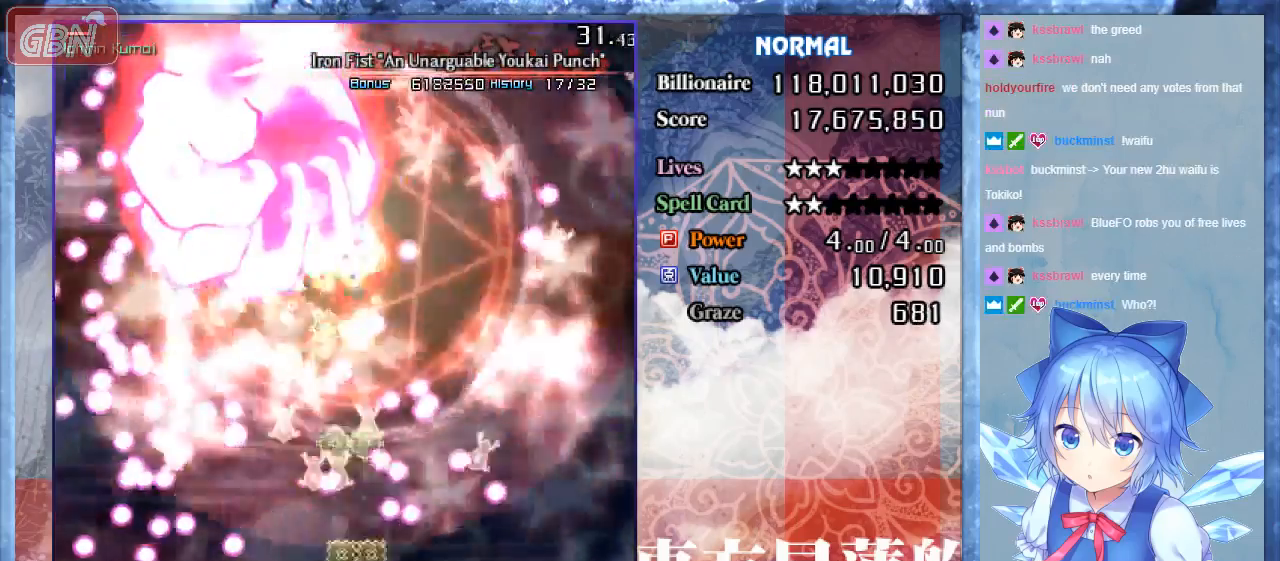
{"buttons": ["A", "B", "DPAD_RIGHT"], "events": [[167, "DPAD_DOWN", "up"]]}
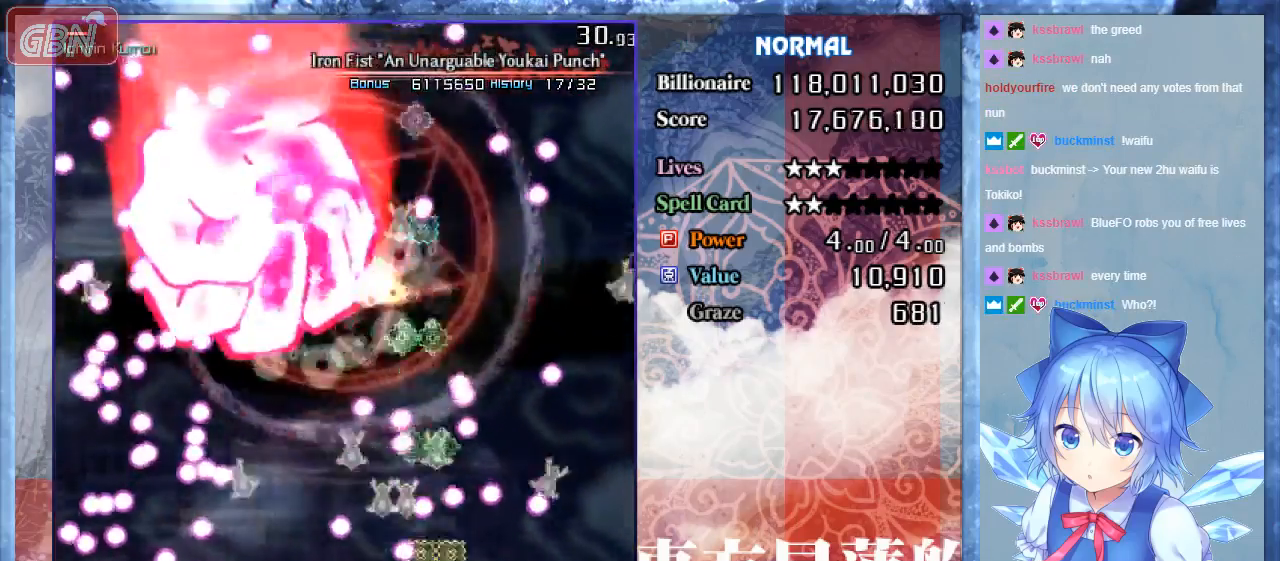
{"buttons": ["A", "B", "DPAD_DOWN", "DPAD_RIGHT"], "events": [[267, "DPAD_UP", "down"], [433, "DPAD_UP", "up"], [500, "DPAD_DOWN", "down"]]}
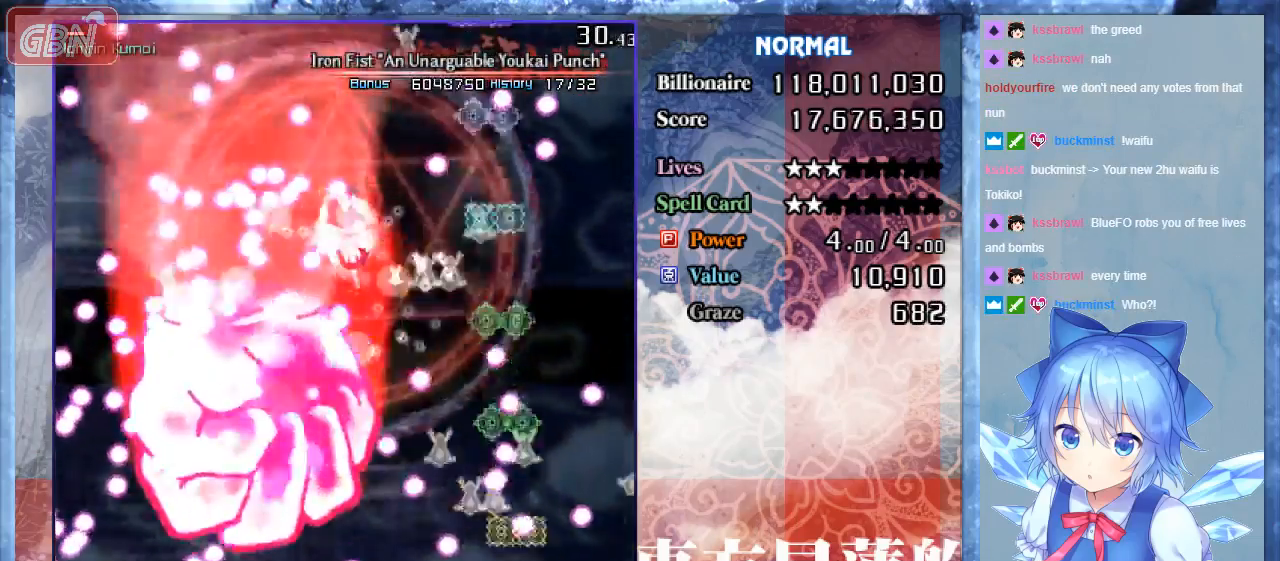
{"buttons": ["A", "B", "DPAD_LEFT"], "events": [[100, "DPAD_DOWN", "up"], [133, "DPAD_RIGHT", "up"], [467, "DPAD_LEFT", "down"]]}